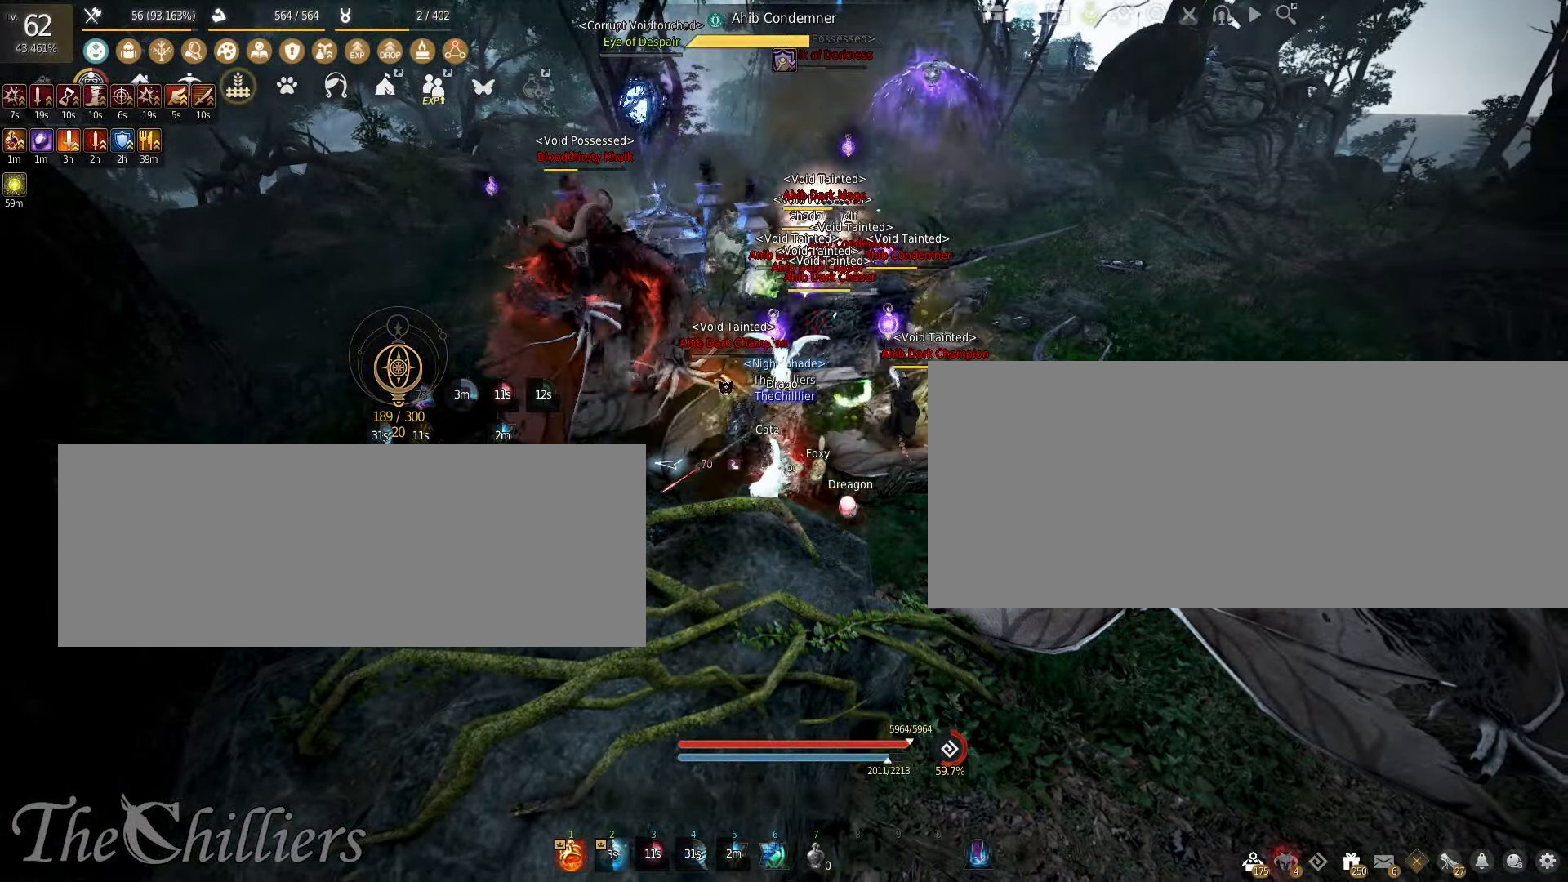
Gameplay with keyboard and mouse; each line is a JSON object with the keys and mouse buttons held at the frame after it. "events" lists presses ("down") and releases ("up") of "a", "c", "d", "e", "f", "q", "s", "shift", "space", "tab", "w", "x", "z", "mouse_left" and "mouse_right" between this image and that frame as [ms after this image, input, new state], when the widget could be followed in between. "mouse_left", "mouse_right" = the "left", "right" buttons of the "mouse" list. No other keys are recorded. Mouse movement is not recorded.
{"keys": ["f", "shift"], "mouse": [], "events": [[34, "f", "up"], [167, "f", "down"], [284, "f", "up"], [334, "mouse_left", "up"], [350, "f", "down"]]}
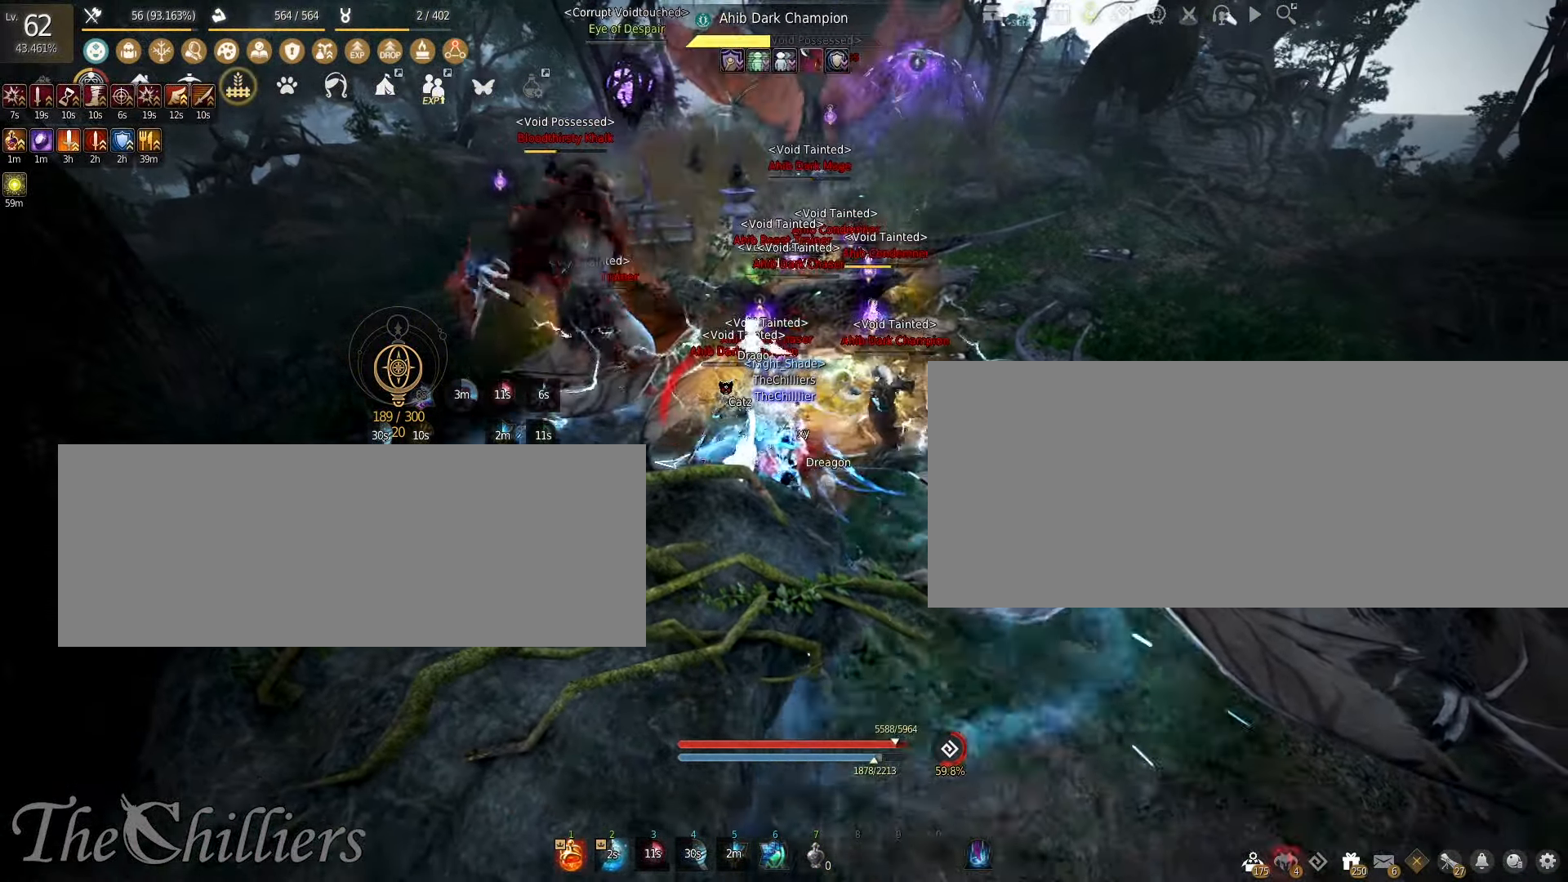
{"keys": ["shift"], "mouse": ["left"], "events": [[300, "mouse_left", "down"], [316, "f", "up"]]}
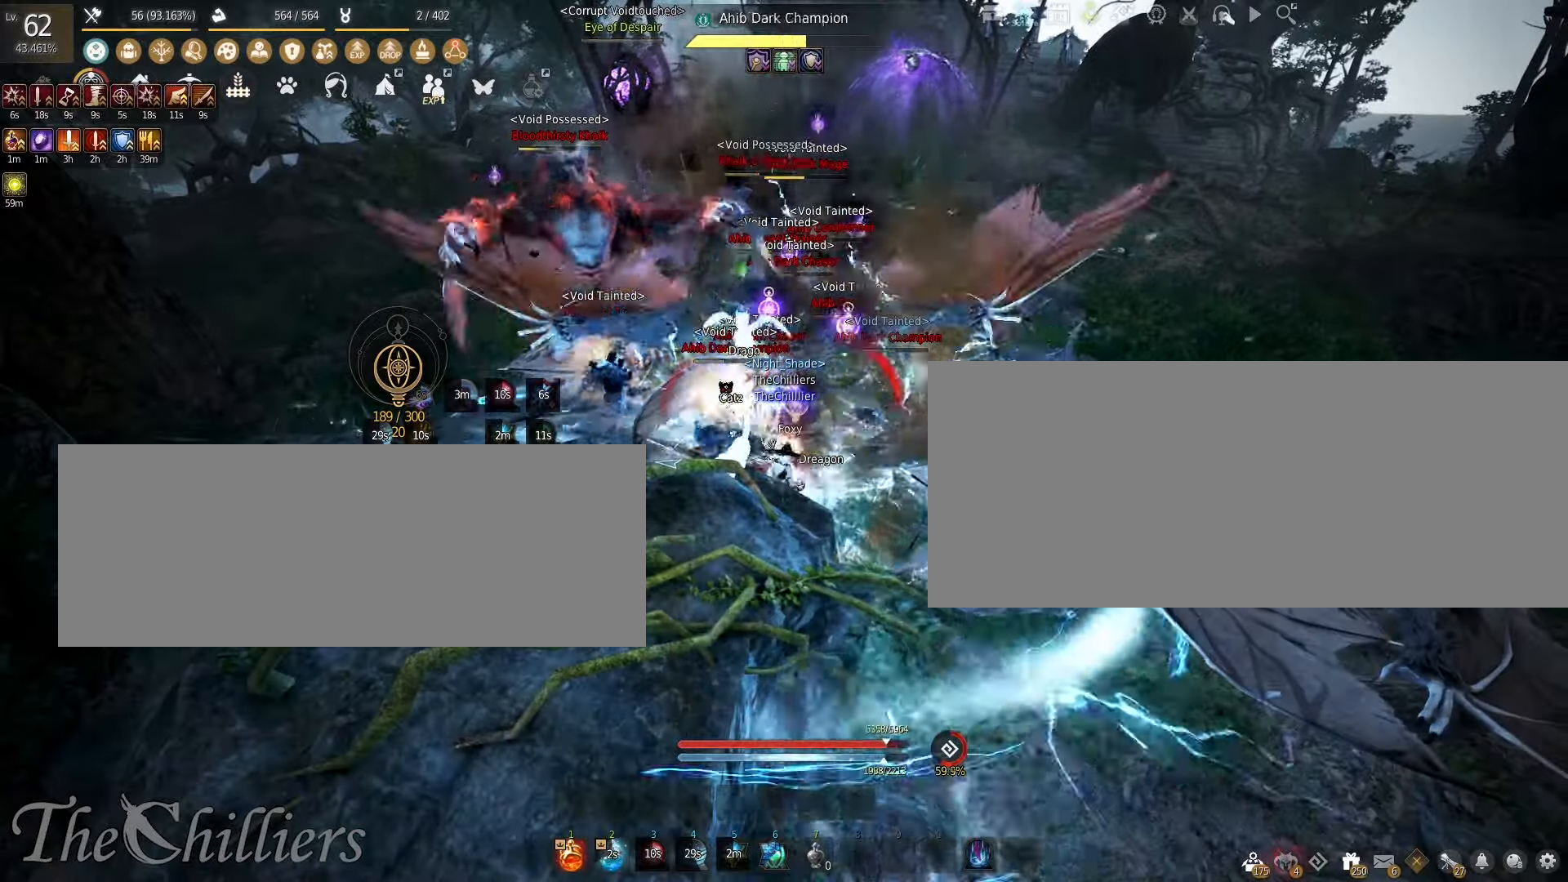
{"keys": ["shift"], "mouse": ["left"], "events": []}
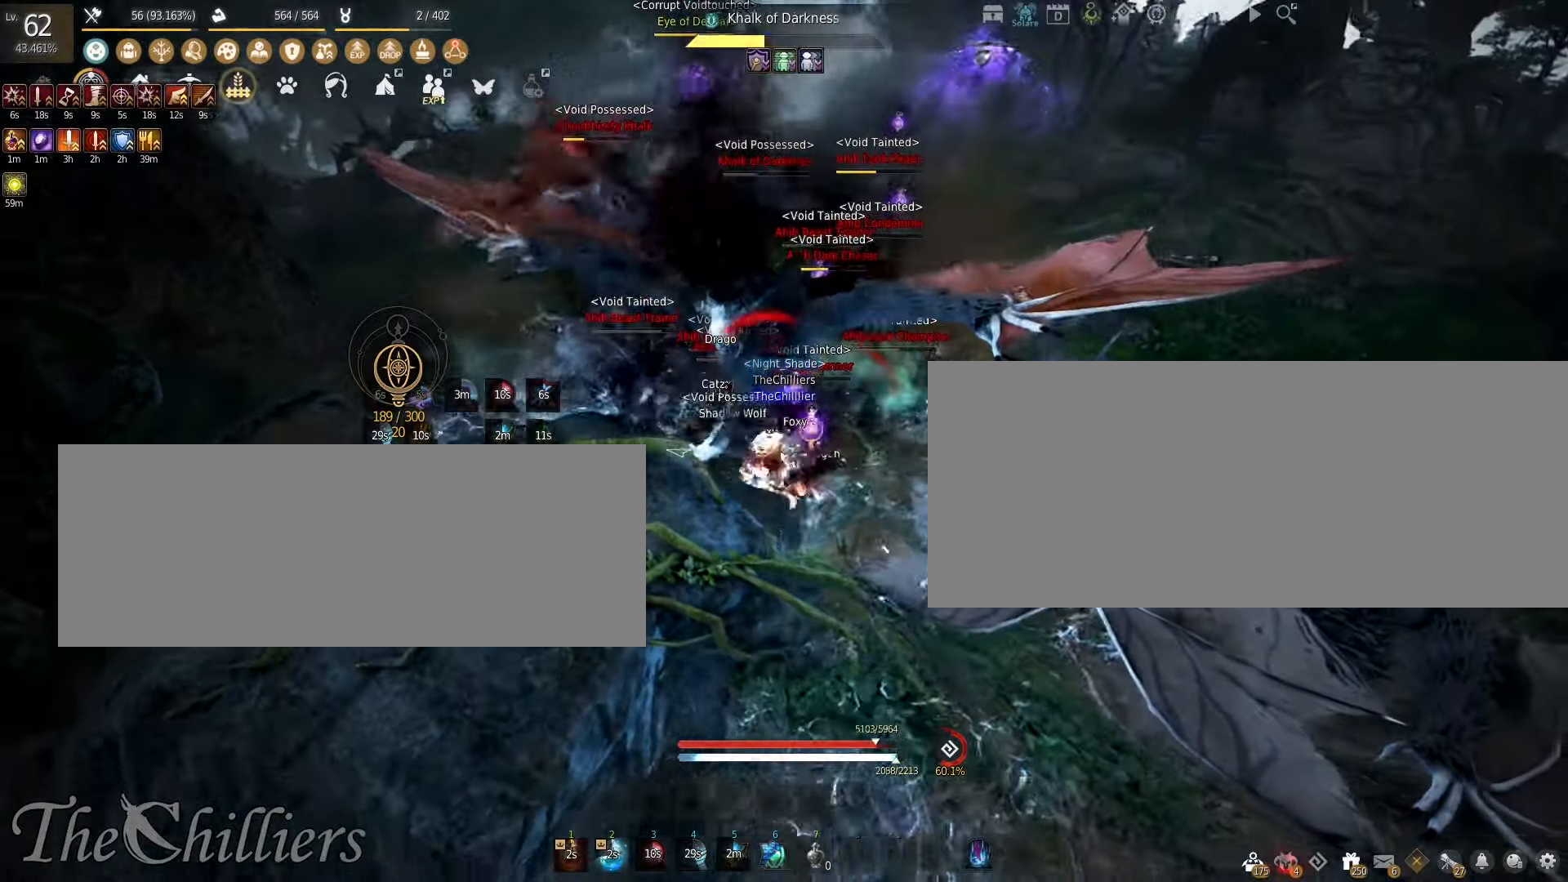
{"keys": ["shift"], "mouse": ["left"], "events": []}
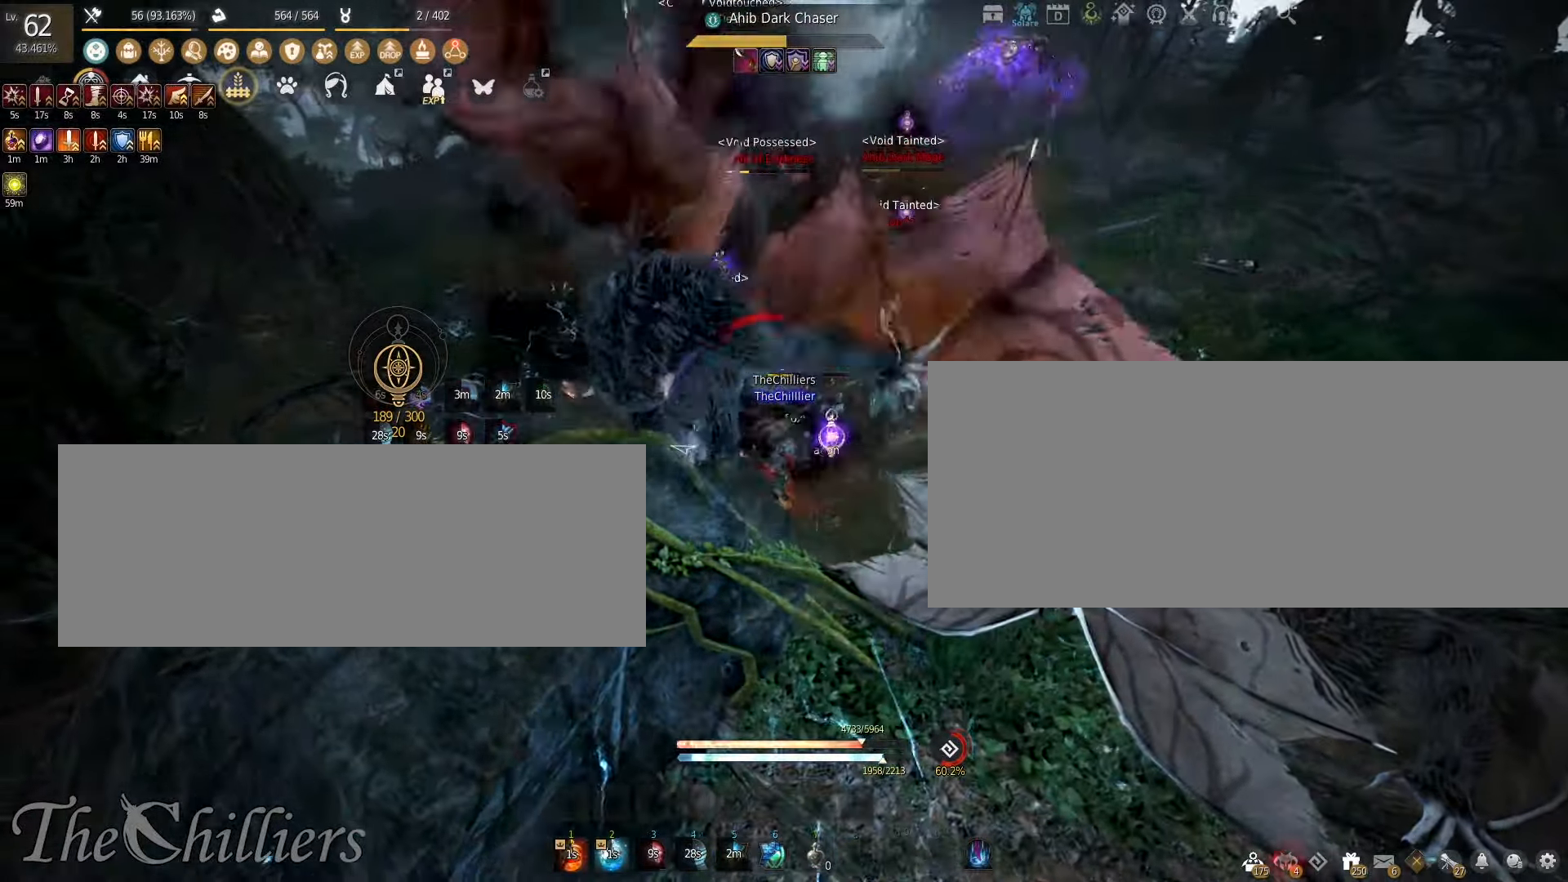
{"keys": ["d", "shift"], "mouse": [], "events": [[316, "mouse_left", "up"], [400, "d", "down"]]}
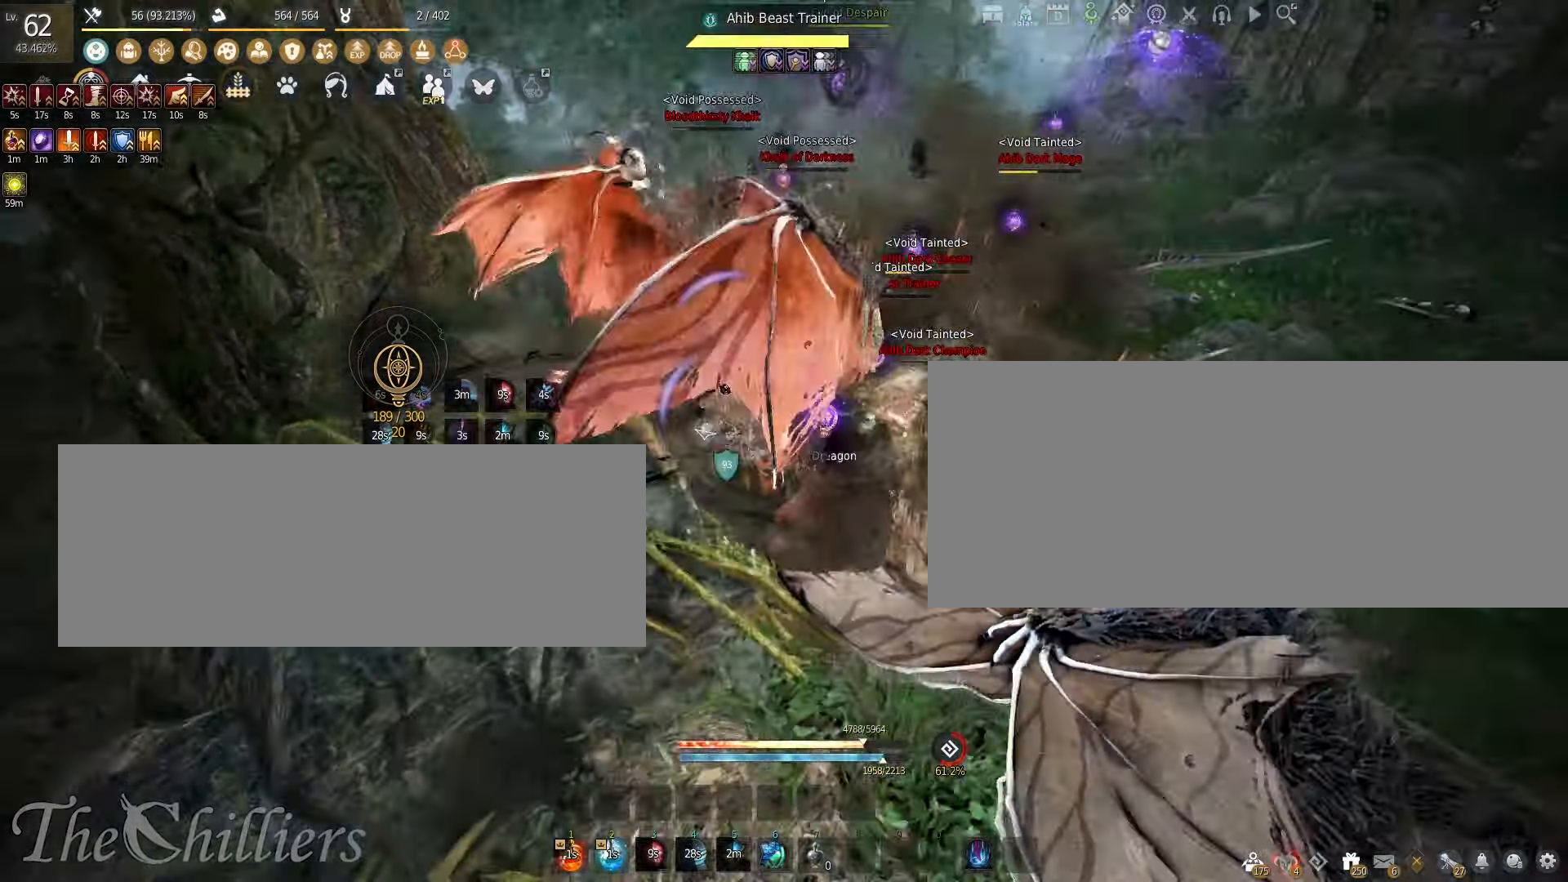
{"keys": ["s"], "mouse": ["left", "right"], "events": [[283, "s", "down"], [300, "shift", "up"], [316, "d", "up"], [316, "mouse_left", "down"], [316, "mouse_right", "down"]]}
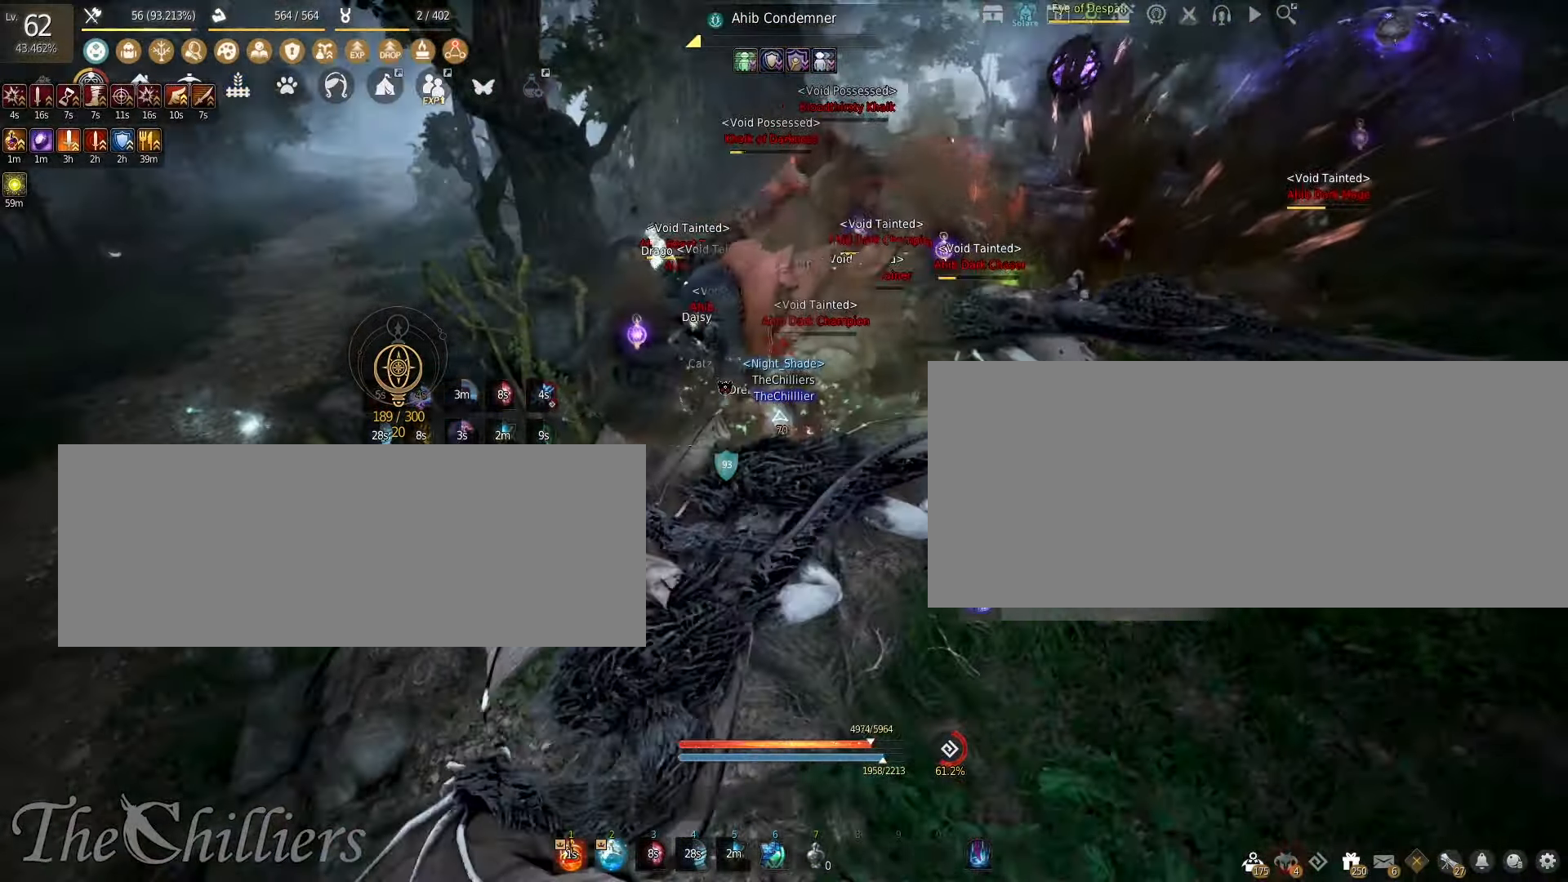
{"keys": ["s"], "mouse": ["left", "right"], "events": []}
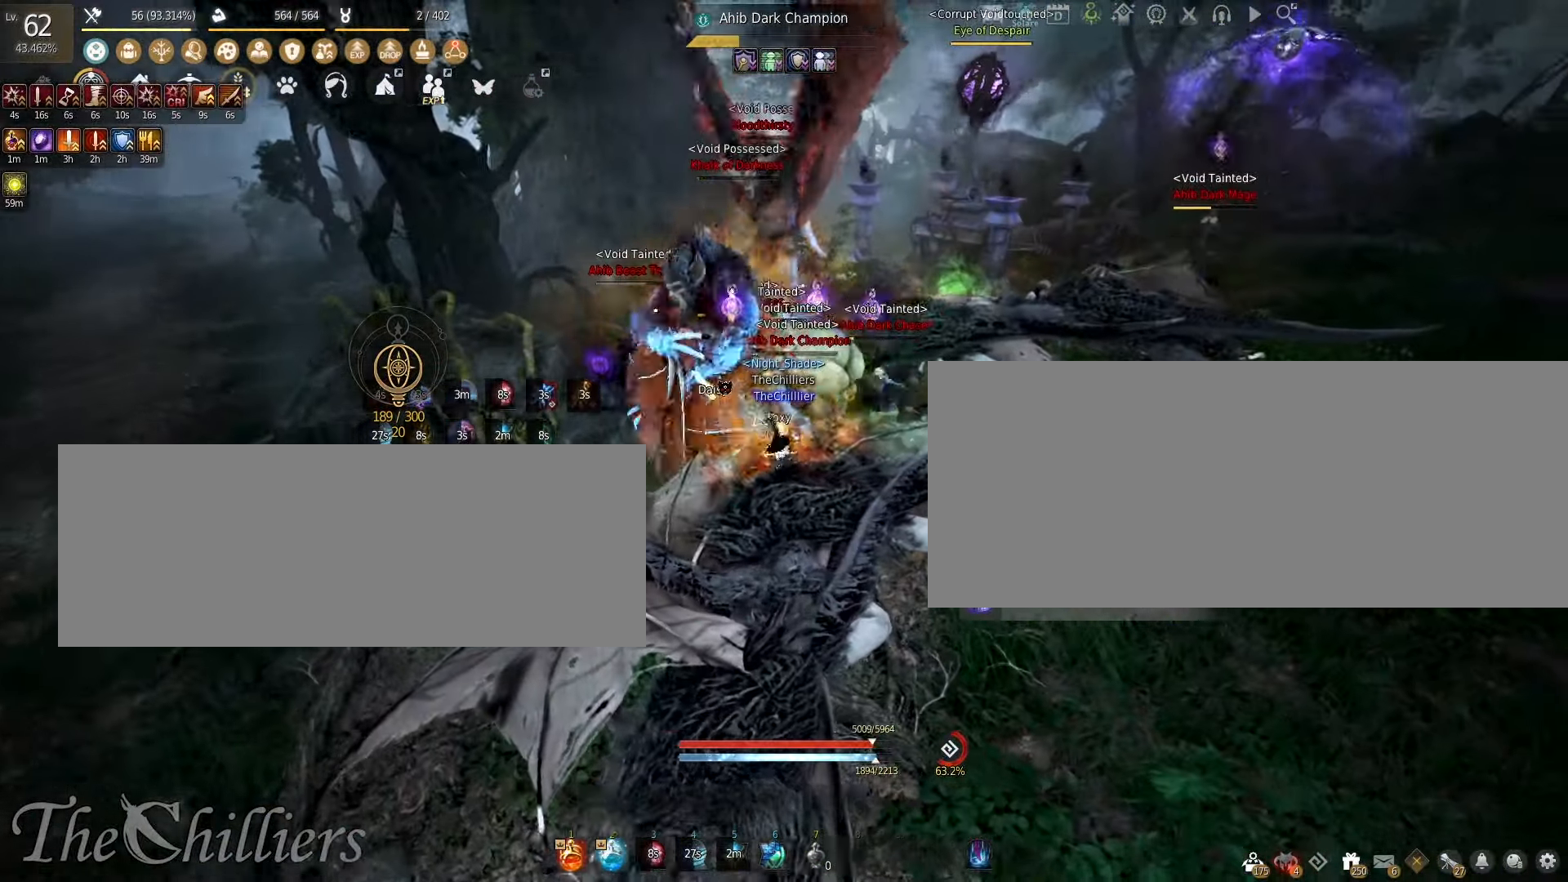
{"keys": [], "mouse": ["left", "right"], "events": [[33, "s", "up"]]}
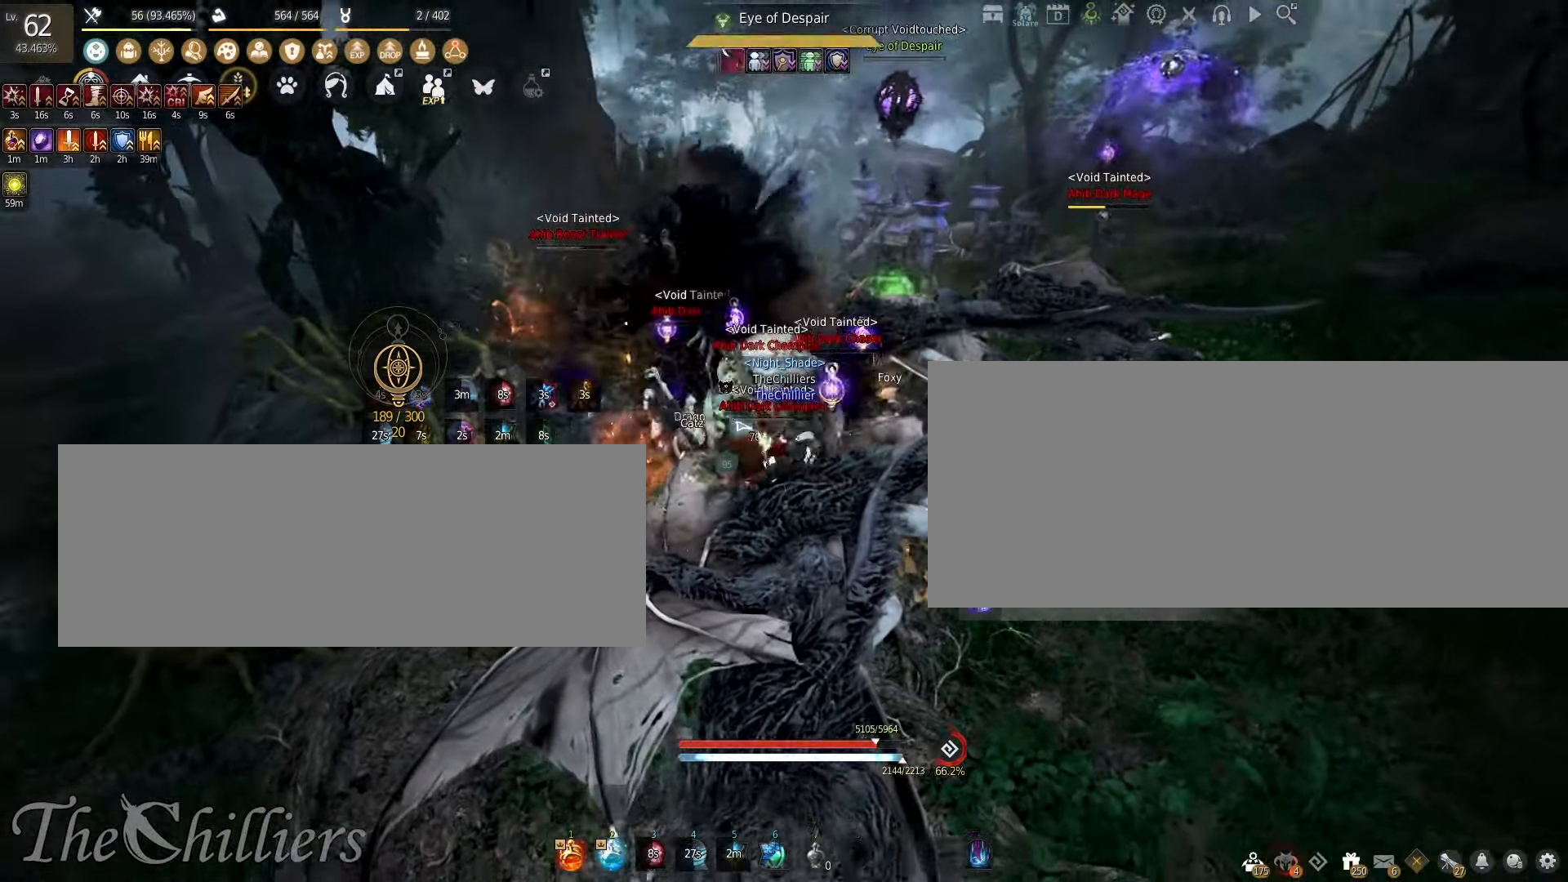
{"keys": ["f", "s"], "mouse": [], "events": [[166, "s", "down"], [200, "mouse_left", "up"], [200, "mouse_right", "up"], [216, "f", "down"]]}
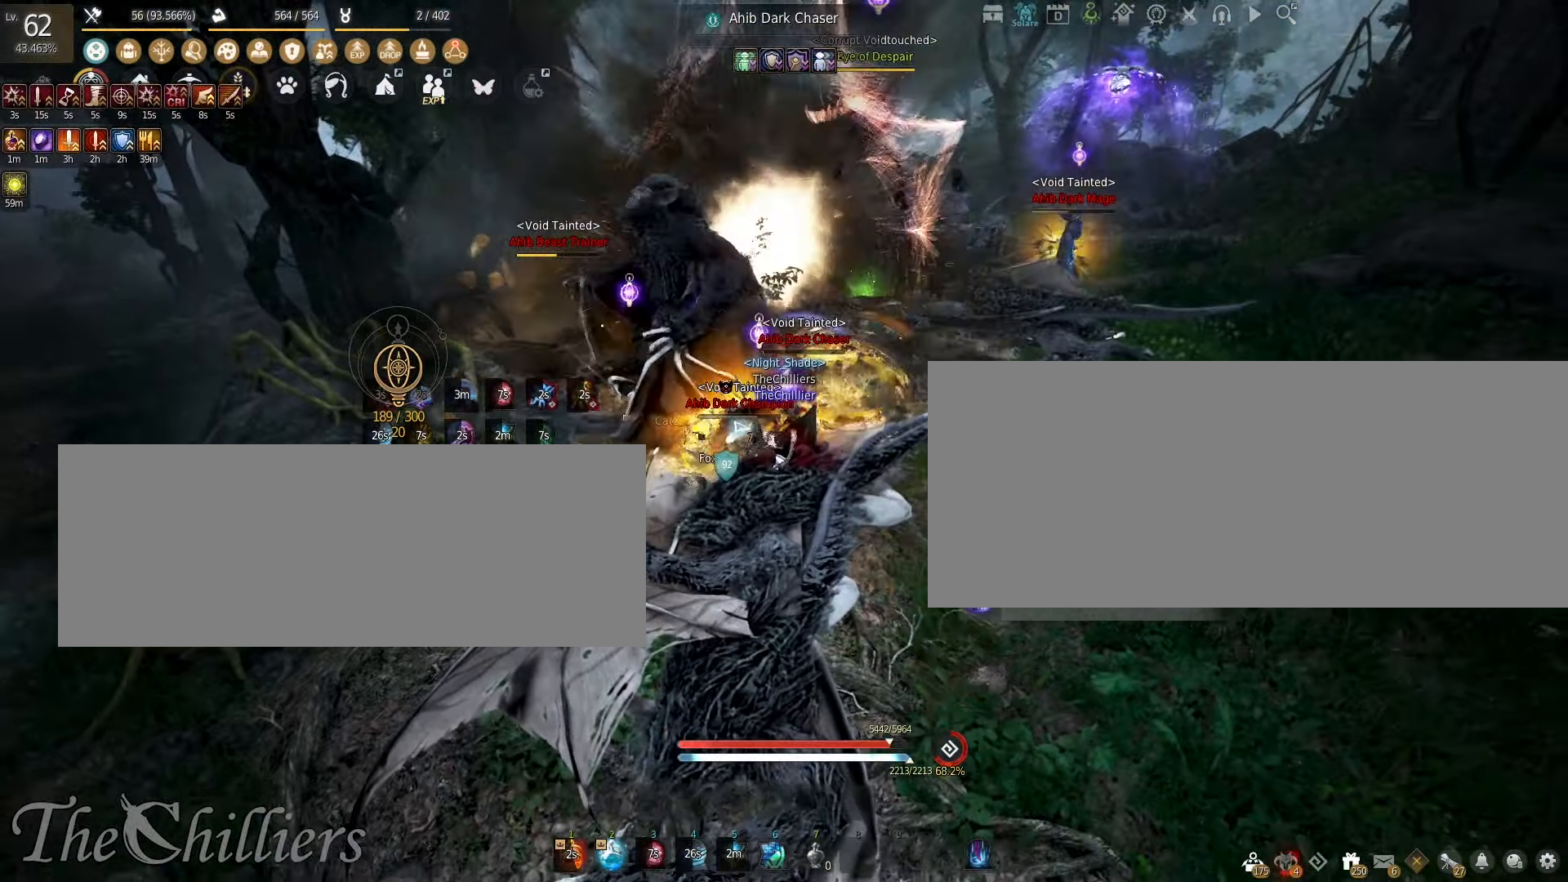
{"keys": ["f", "s"], "mouse": [], "events": []}
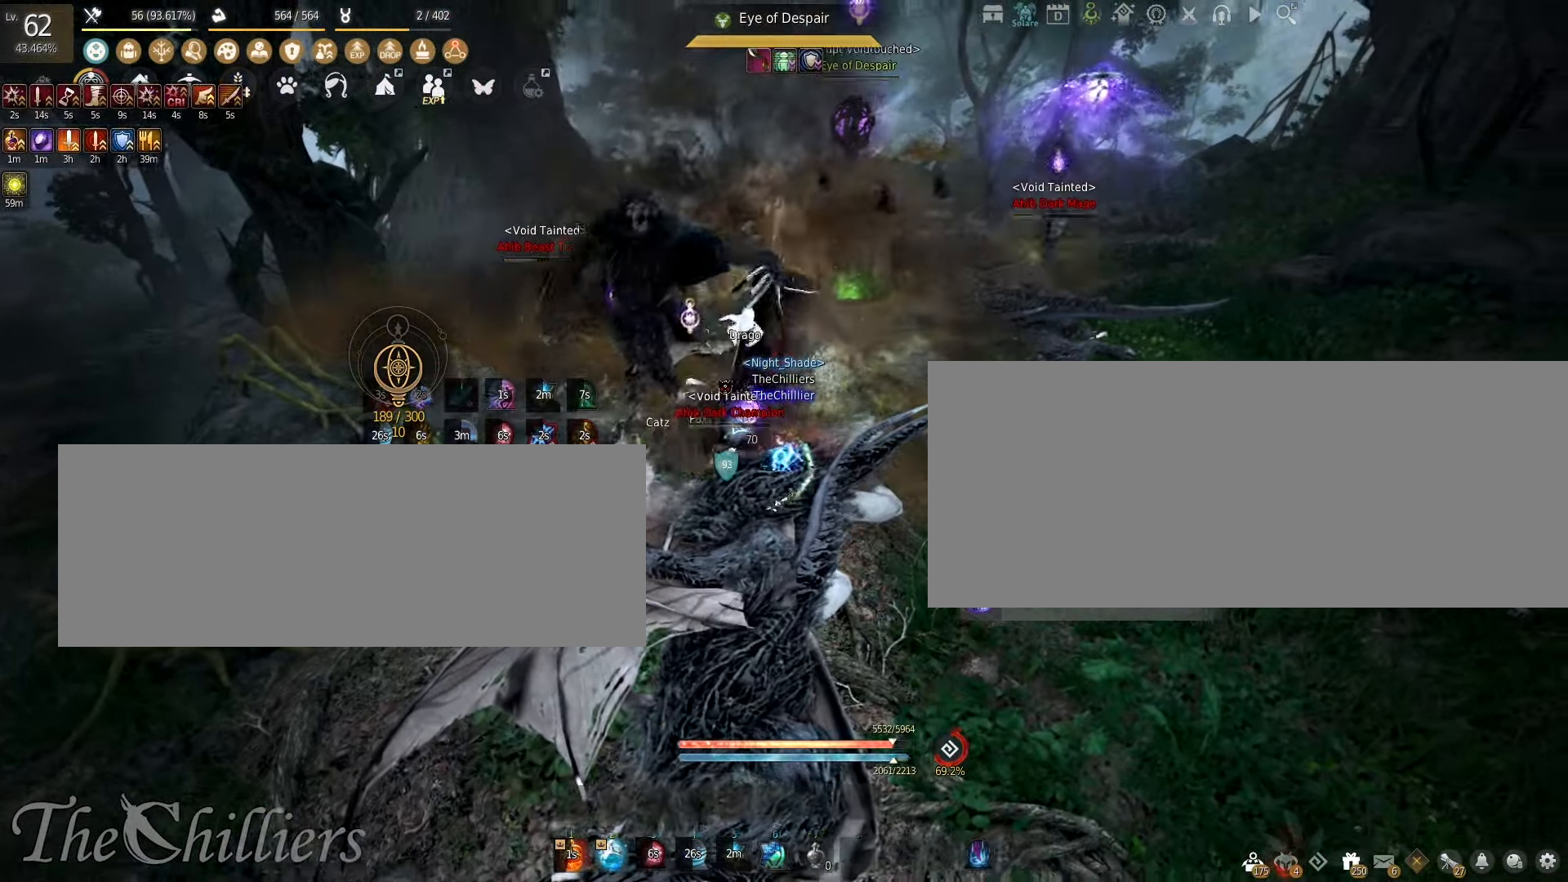
{"keys": ["s"], "mouse": ["right"], "events": [[33, "f", "up"], [133, "mouse_right", "down"]]}
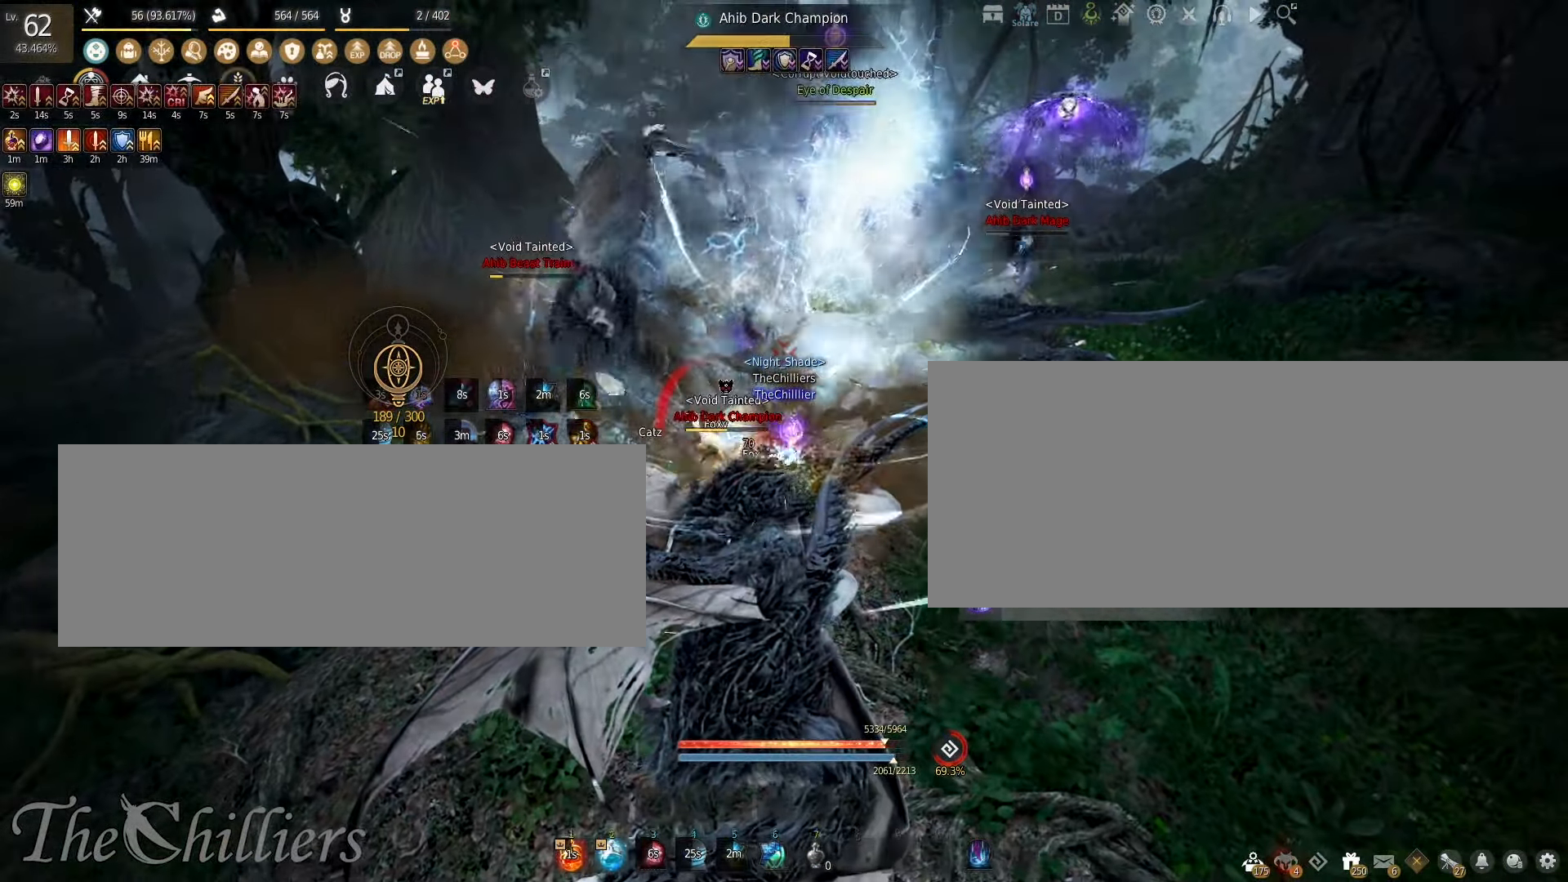
{"keys": ["s"], "mouse": ["right"], "events": []}
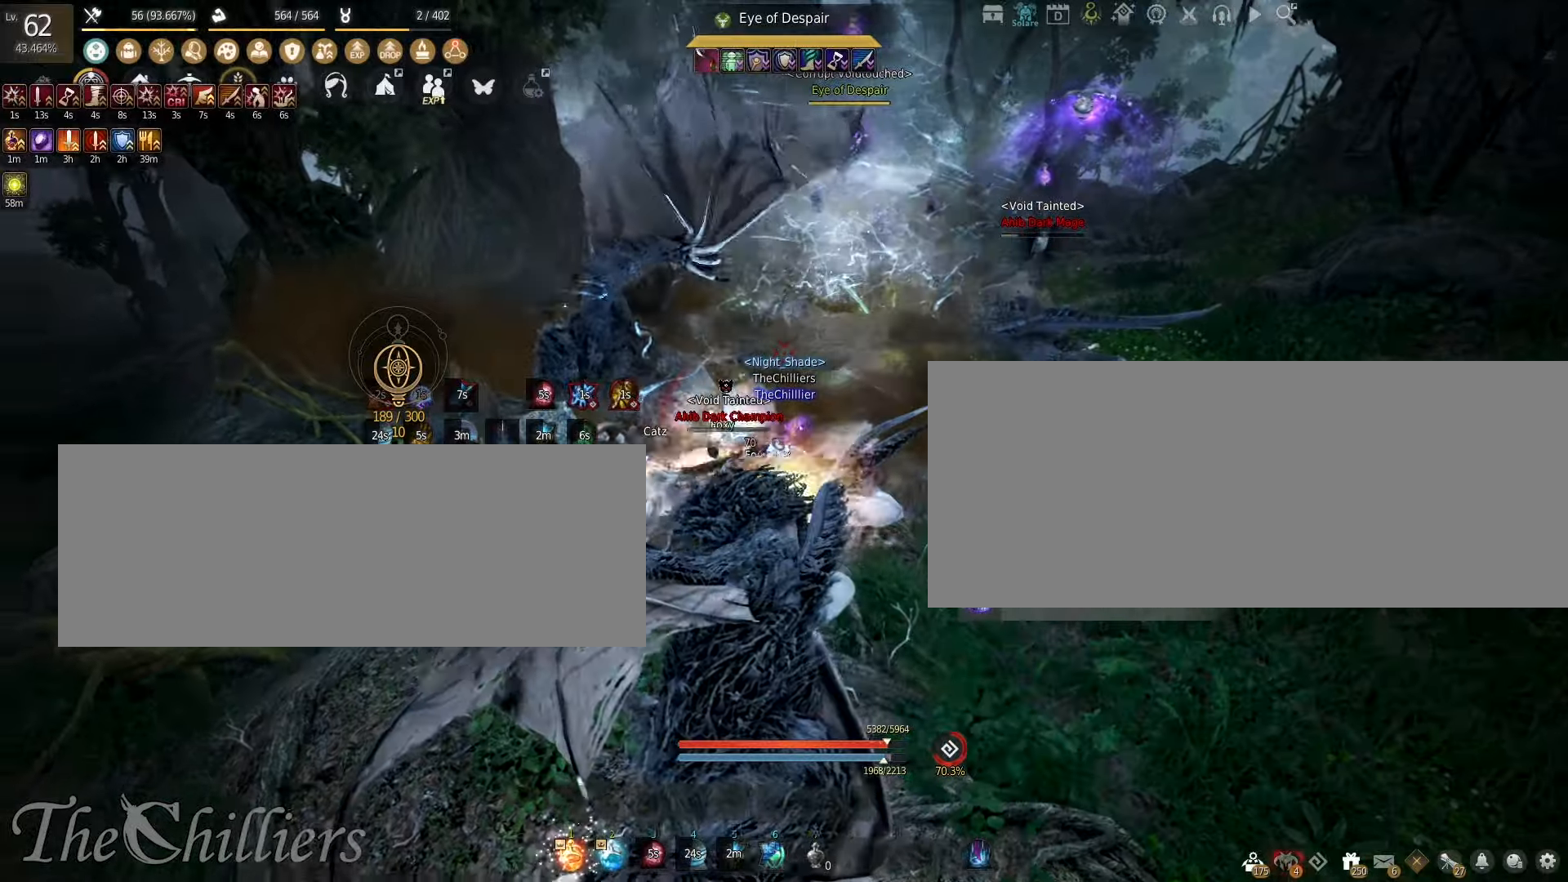
{"keys": [], "mouse": ["right"], "events": [[133, "s", "up"]]}
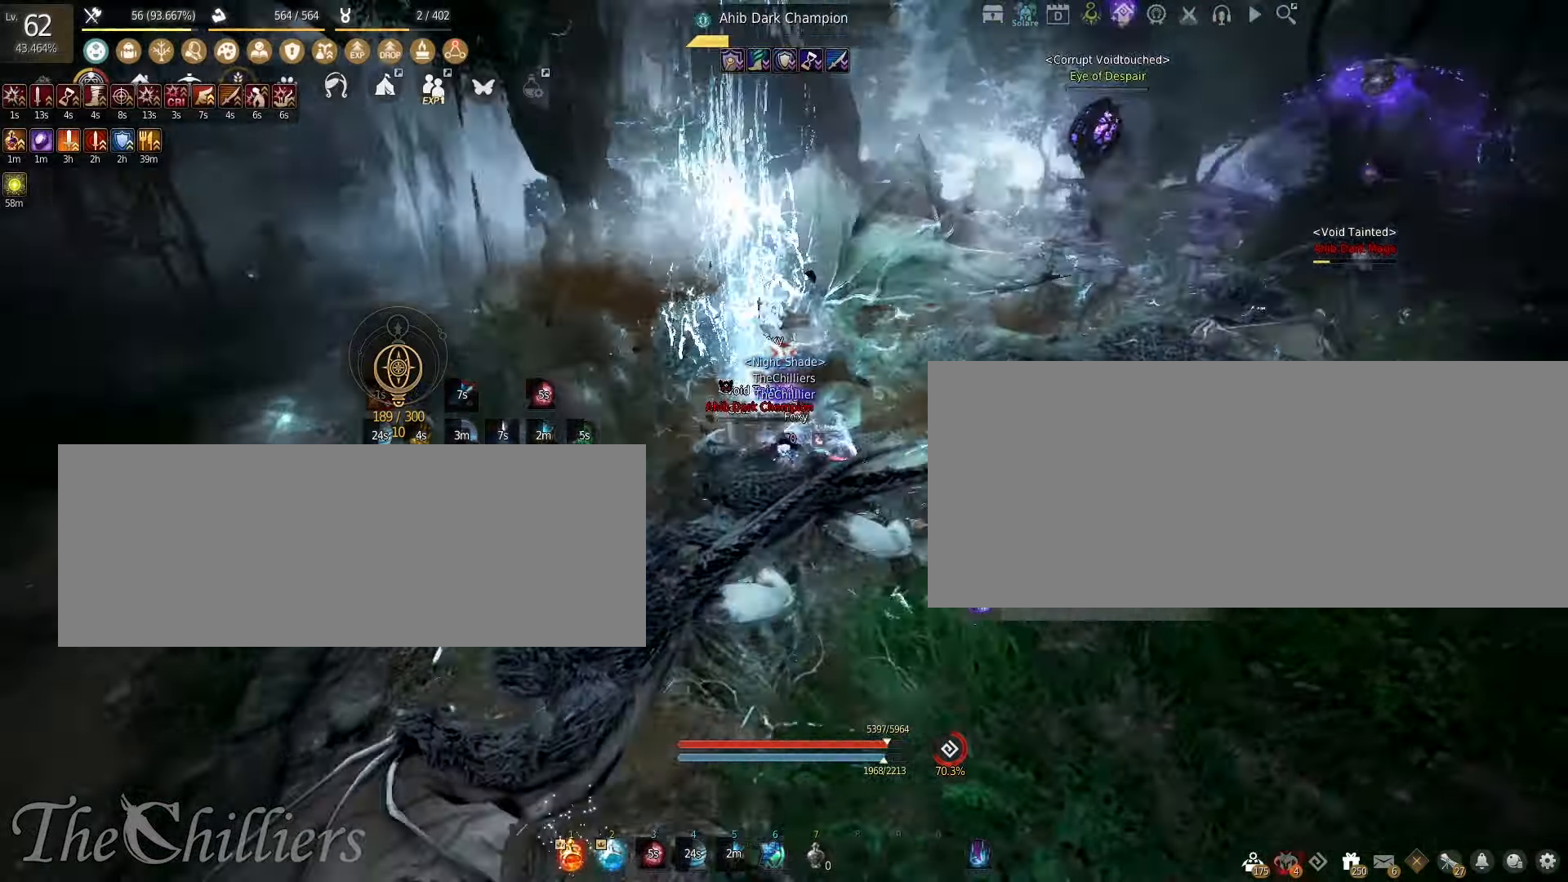
{"keys": [], "mouse": ["right"], "events": []}
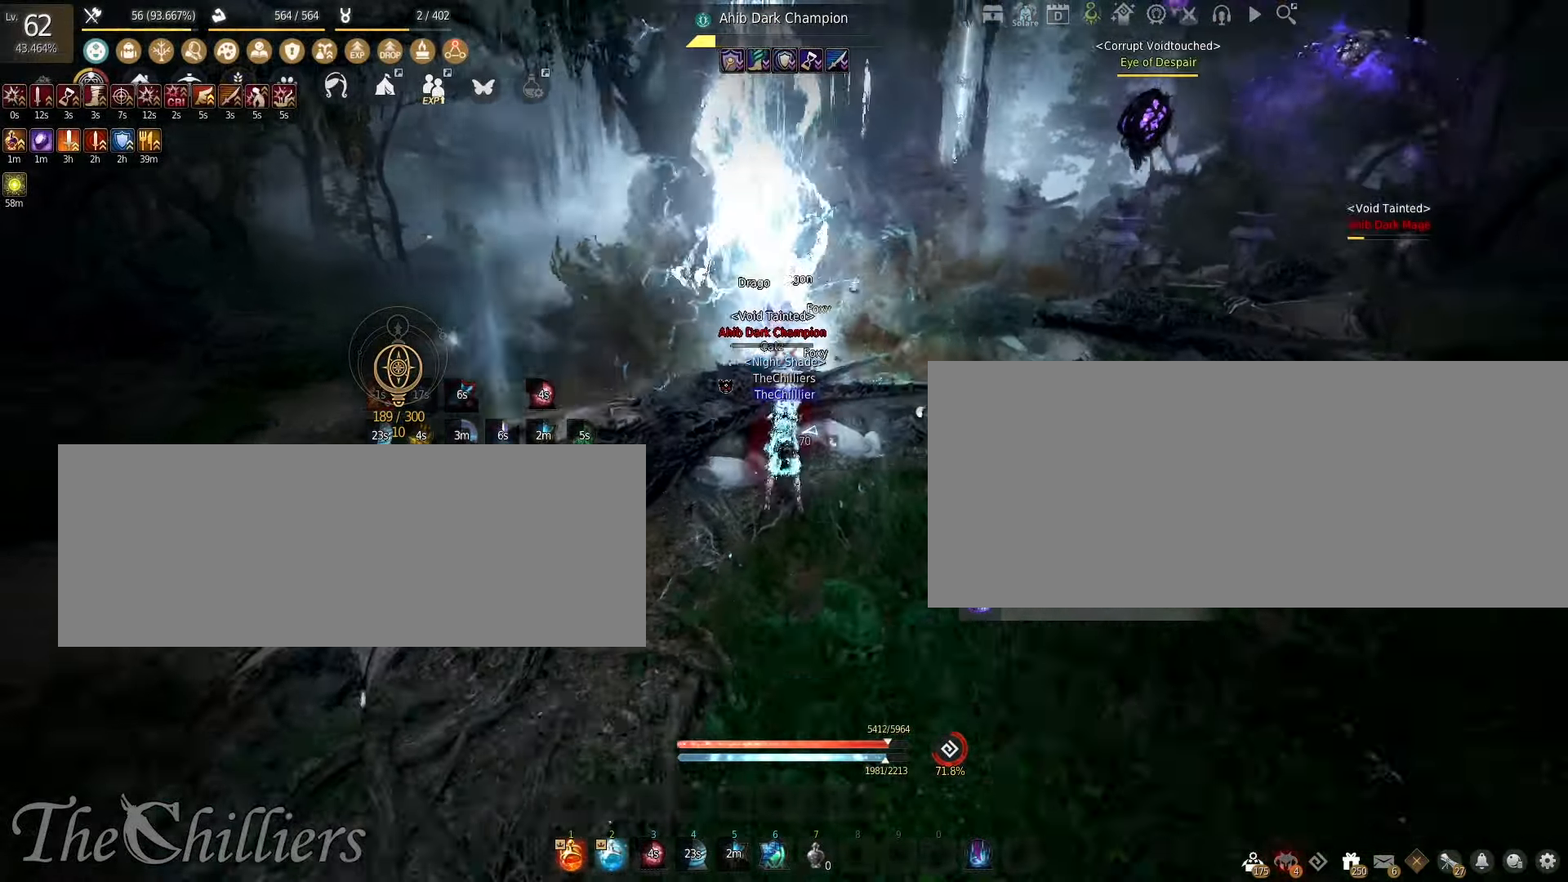
{"keys": ["s"], "mouse": ["left"], "events": [[433, "mouse_left", "down"], [433, "mouse_right", "up"], [467, "s", "down"]]}
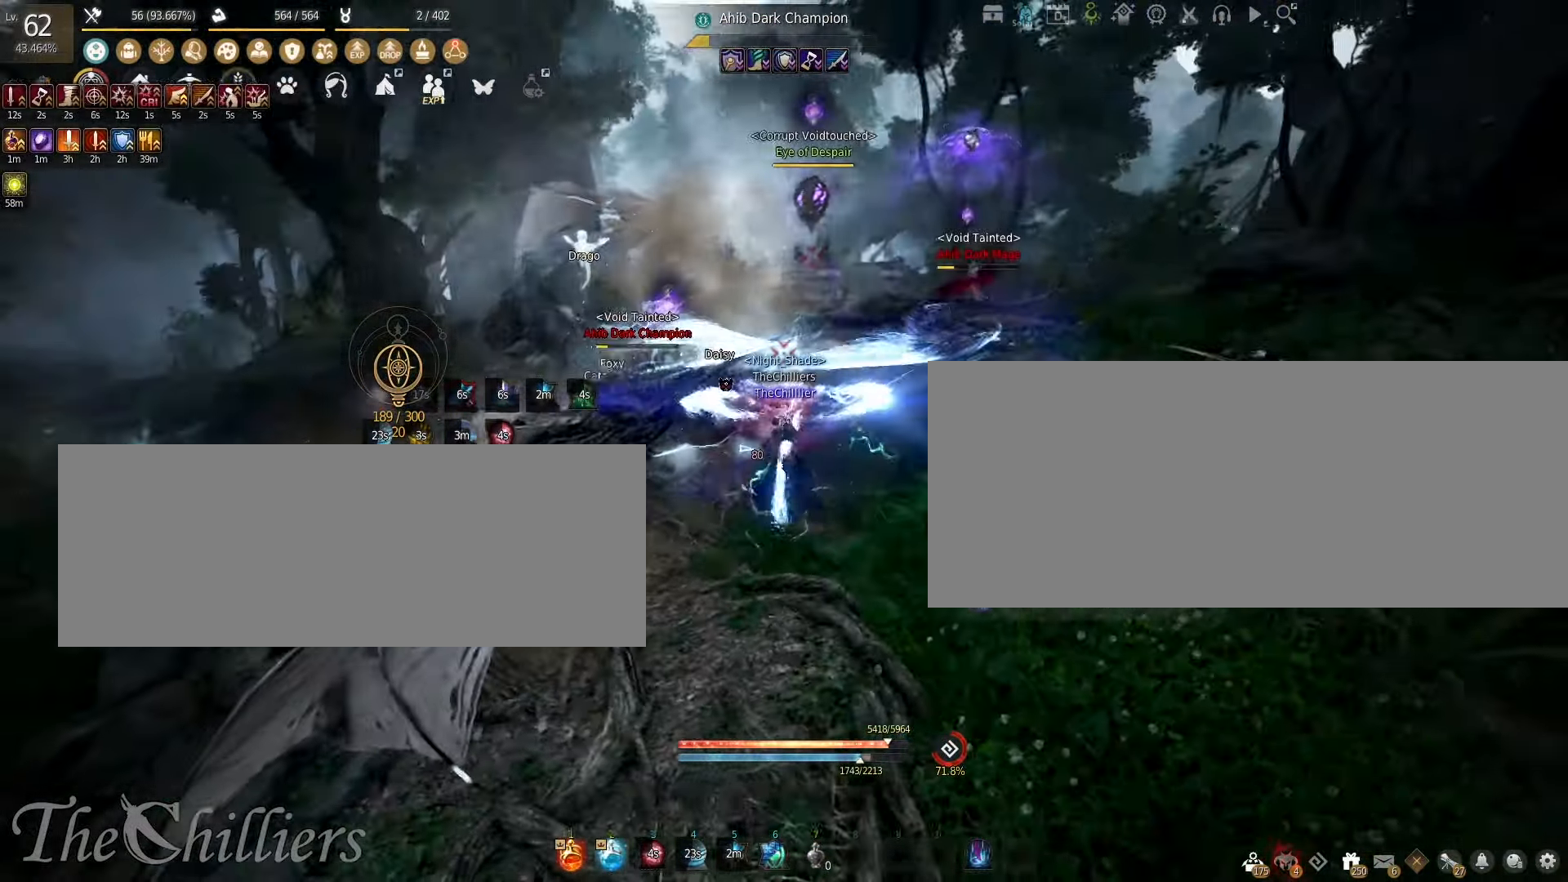
{"keys": ["s"], "mouse": ["left", "right"], "events": [[83, "mouse_right", "down"]]}
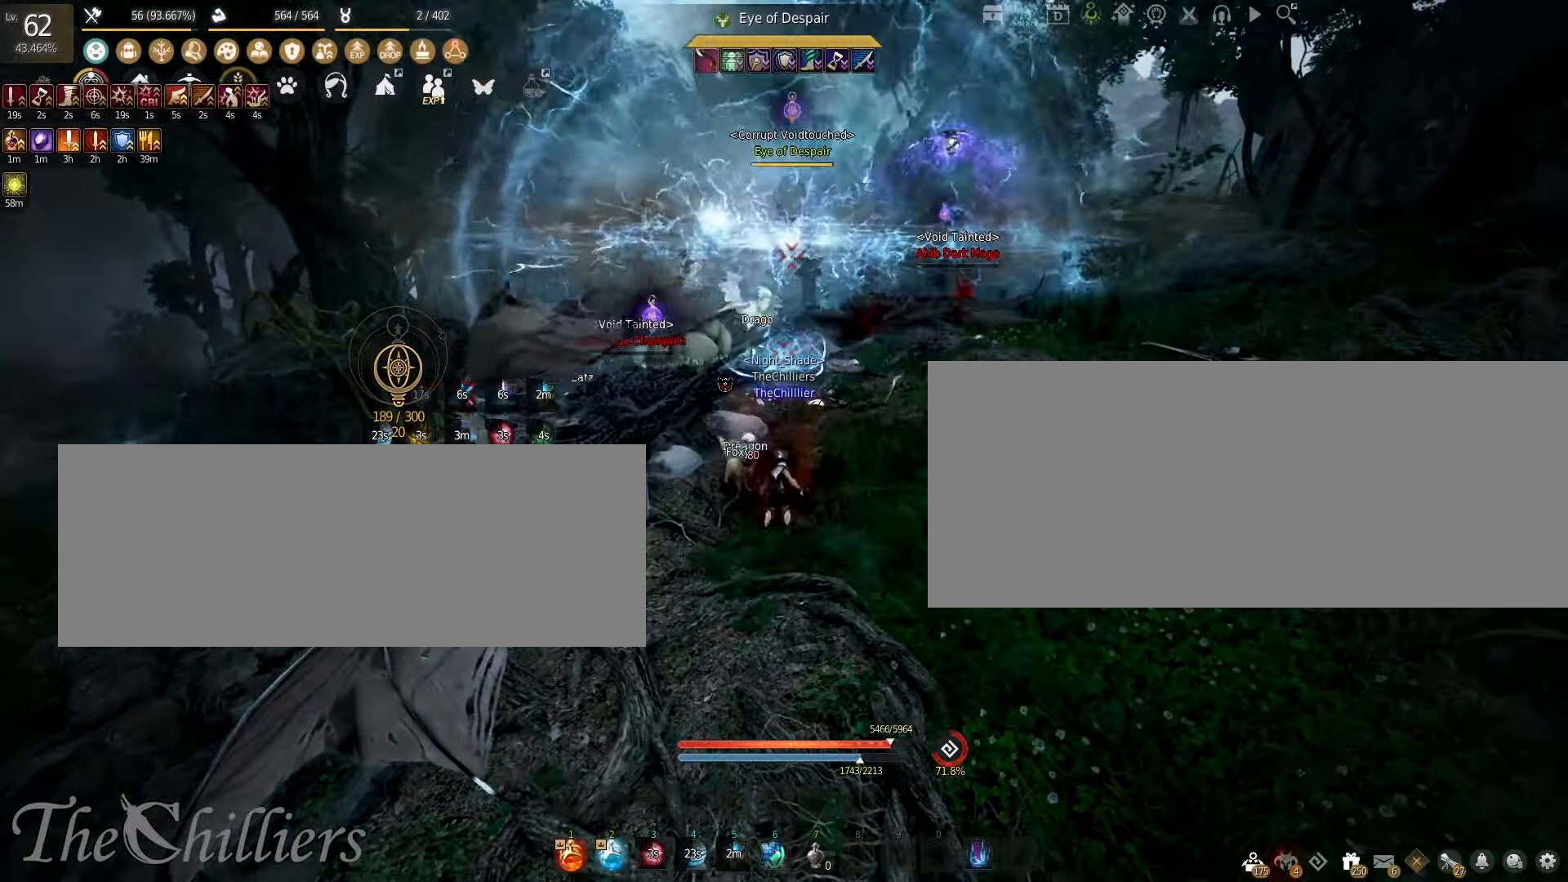
{"keys": ["s"], "mouse": ["left", "right"], "events": []}
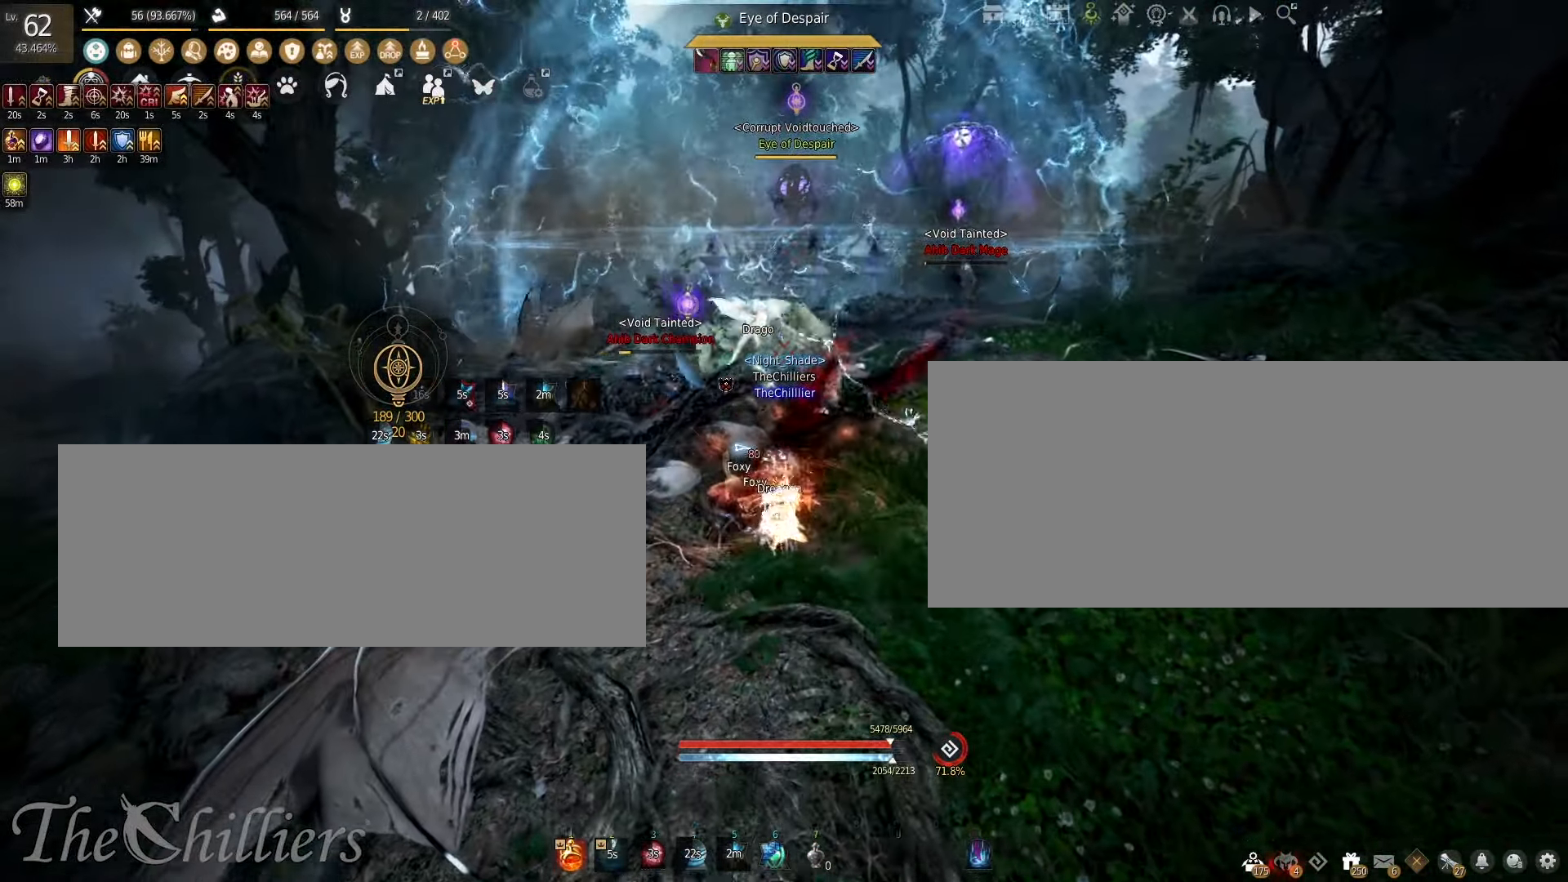
{"keys": [], "mouse": ["left", "right"], "events": [[200, "s", "up"]]}